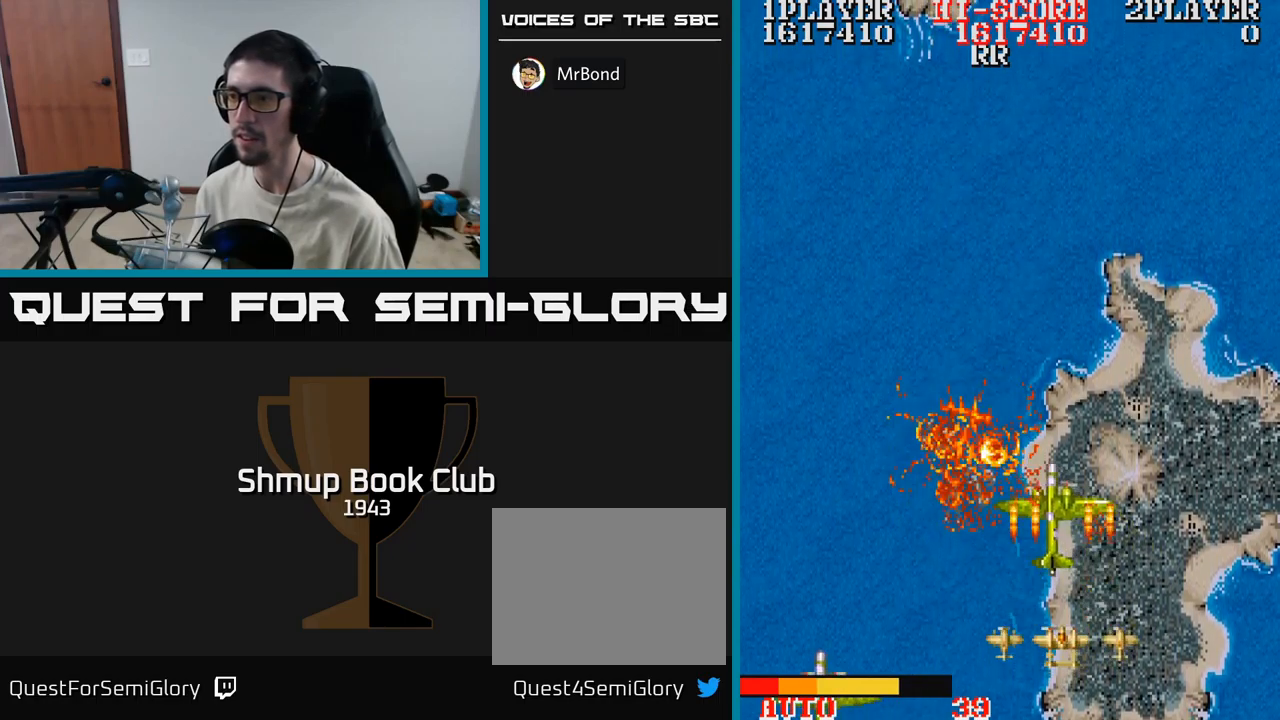
Gameplay with a controller (Xbox layout); each line is a JSON object with the inputs held at the frame after it. "events" lists button and stick changes between this image and that frame as [ms after this image, input, new state], when the widget could be followed in between. Not read: left_stick right_stick.
{"buttons": ["A", "DPAD_UP"], "events": [[117, "DPAD_LEFT", "down"], [200, "DPAD_LEFT", "up"], [467, "DPAD_UP", "down"]]}
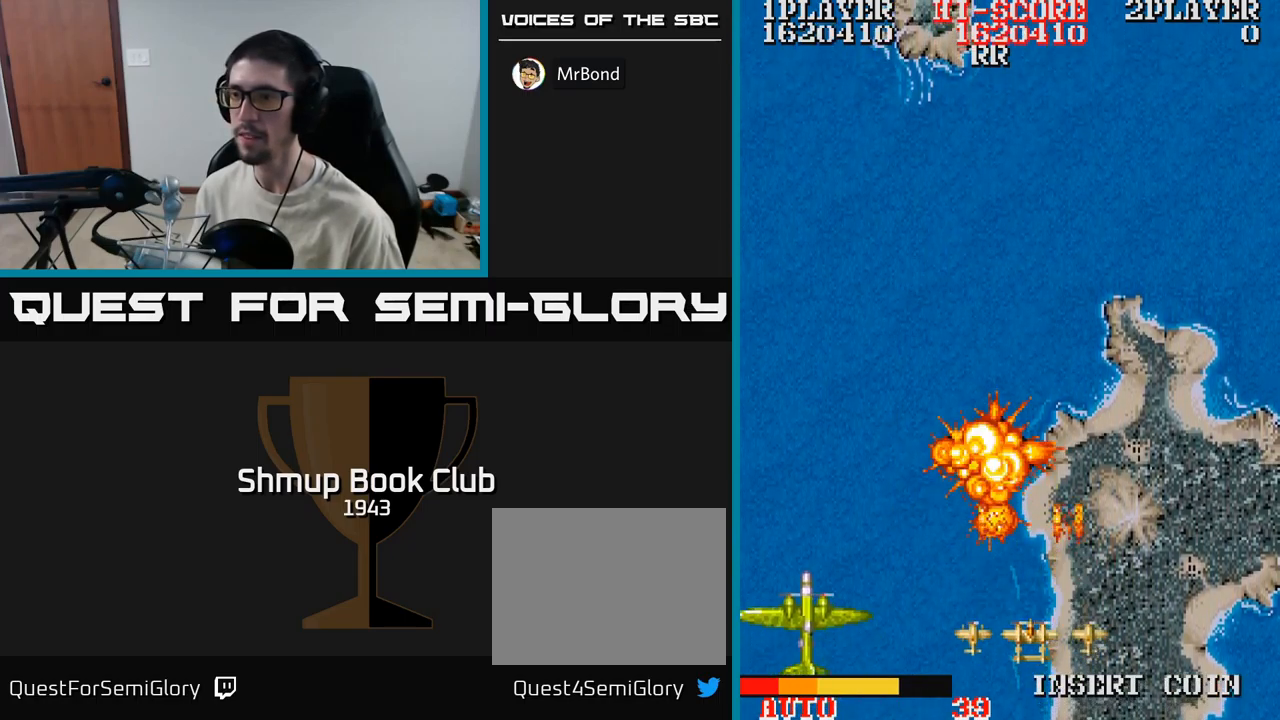
{"buttons": ["A", "DPAD_DOWN"], "events": [[67, "DPAD_UP", "up"], [383, "DPAD_DOWN", "down"]]}
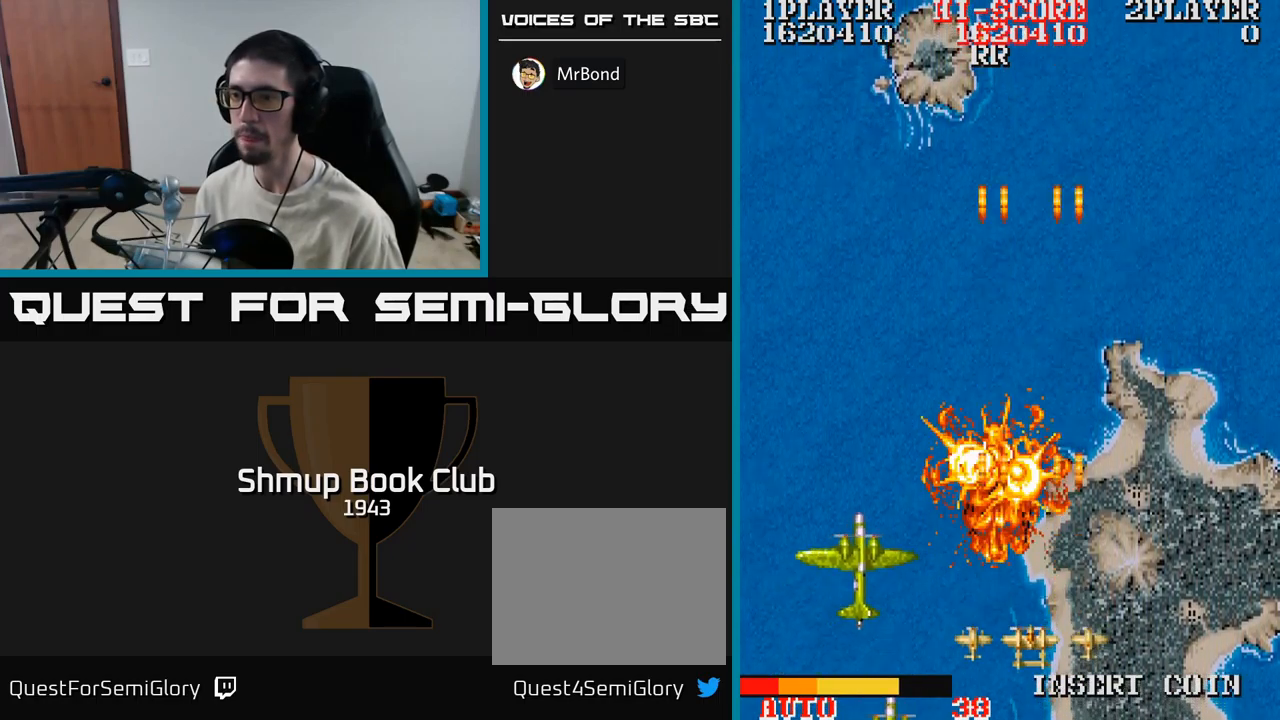
{"buttons": ["A"], "events": [[17, "DPAD_LEFT", "down"], [33, "DPAD_DOWN", "up"], [83, "DPAD_UP", "down"], [167, "DPAD_LEFT", "up"], [167, "DPAD_UP", "up"]]}
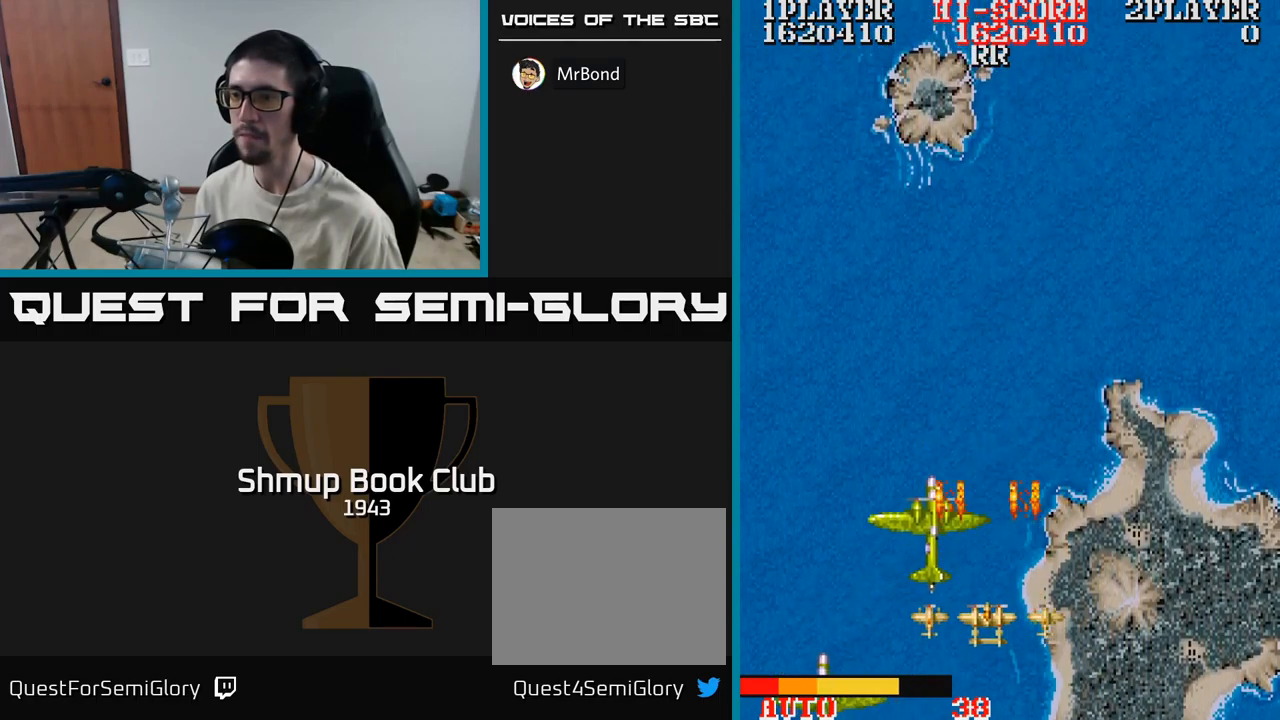
{"buttons": ["A"], "events": [[17, "DPAD_DOWN", "down"], [17, "DPAD_RIGHT", "down"], [50, "DPAD_DOWN", "up"], [83, "DPAD_RIGHT", "up"]]}
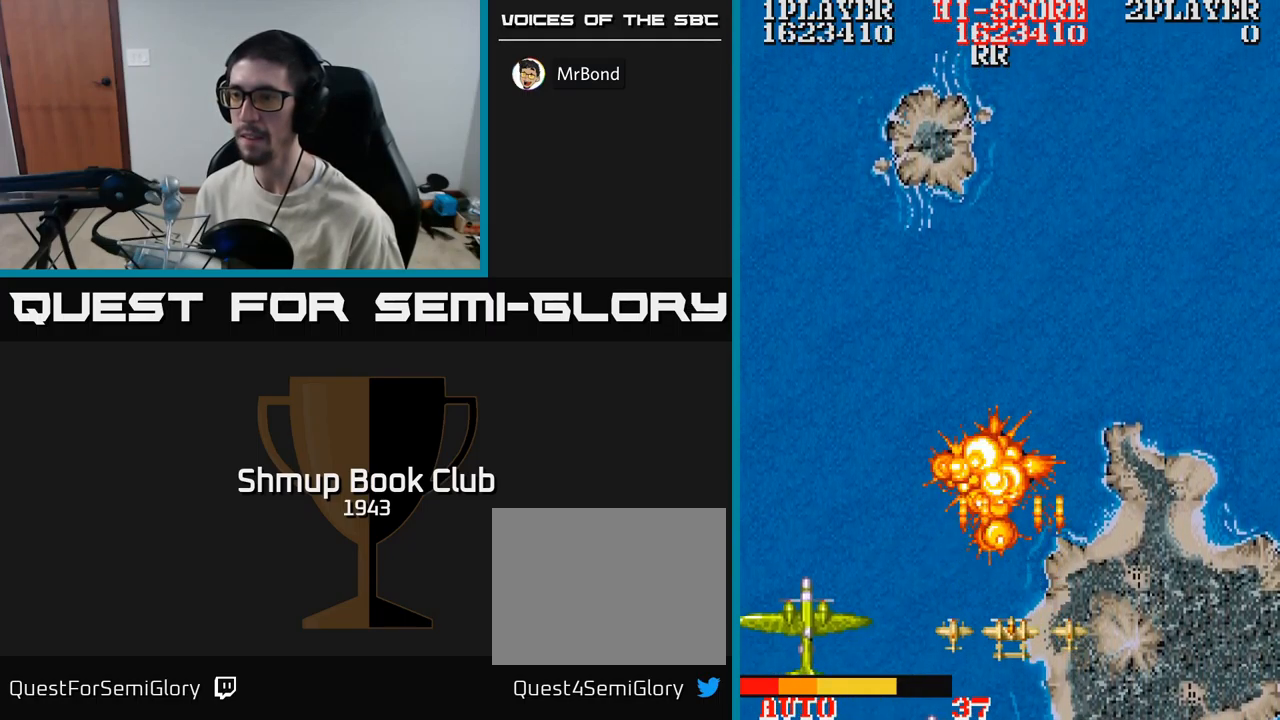
{"buttons": ["A", "DPAD_LEFT"], "events": [[17, "DPAD_RIGHT", "down"], [100, "DPAD_RIGHT", "up"], [500, "DPAD_LEFT", "down"]]}
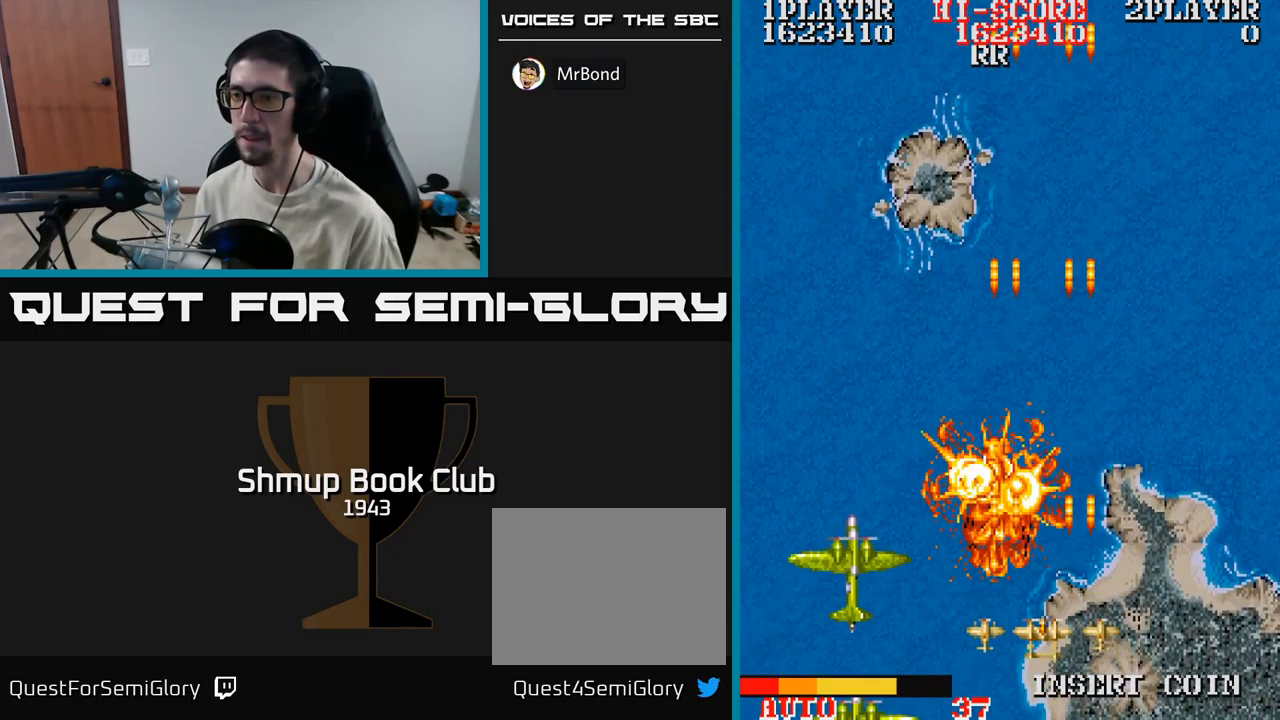
{"buttons": ["A"], "events": [[67, "DPAD_LEFT", "up"], [283, "DPAD_DOWN", "down"], [350, "DPAD_DOWN", "up"]]}
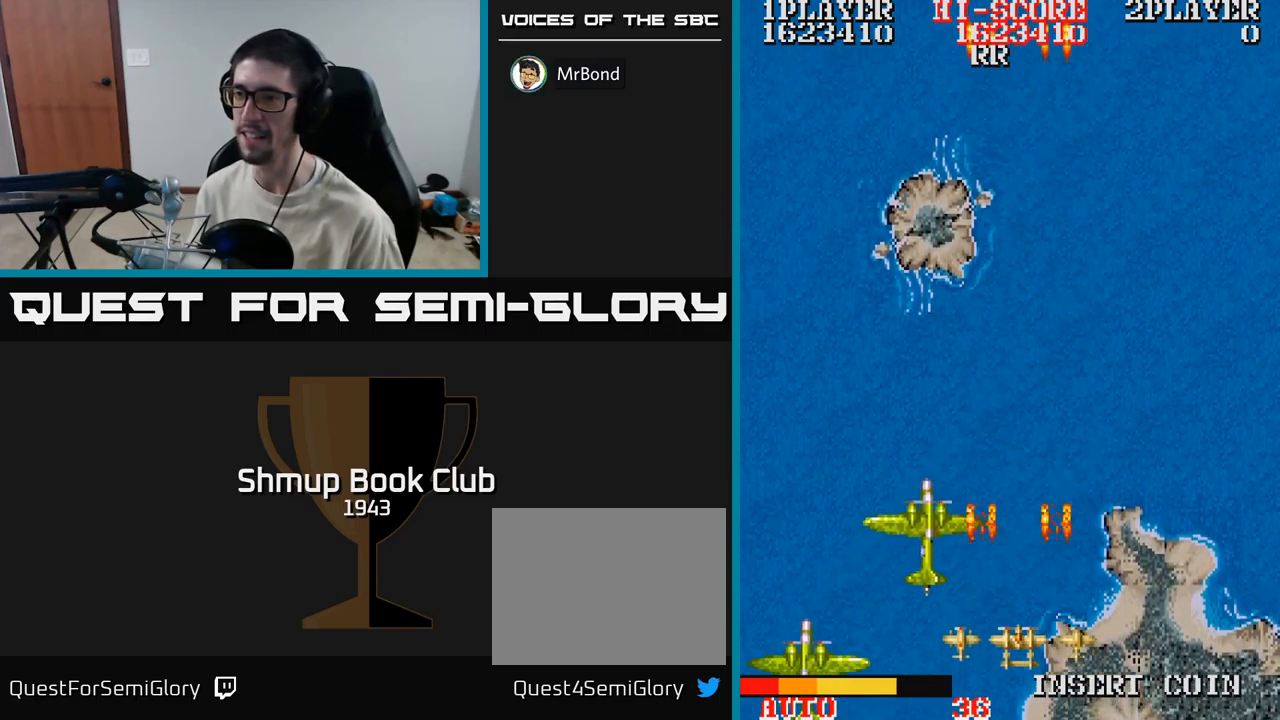
{"buttons": ["A"], "events": []}
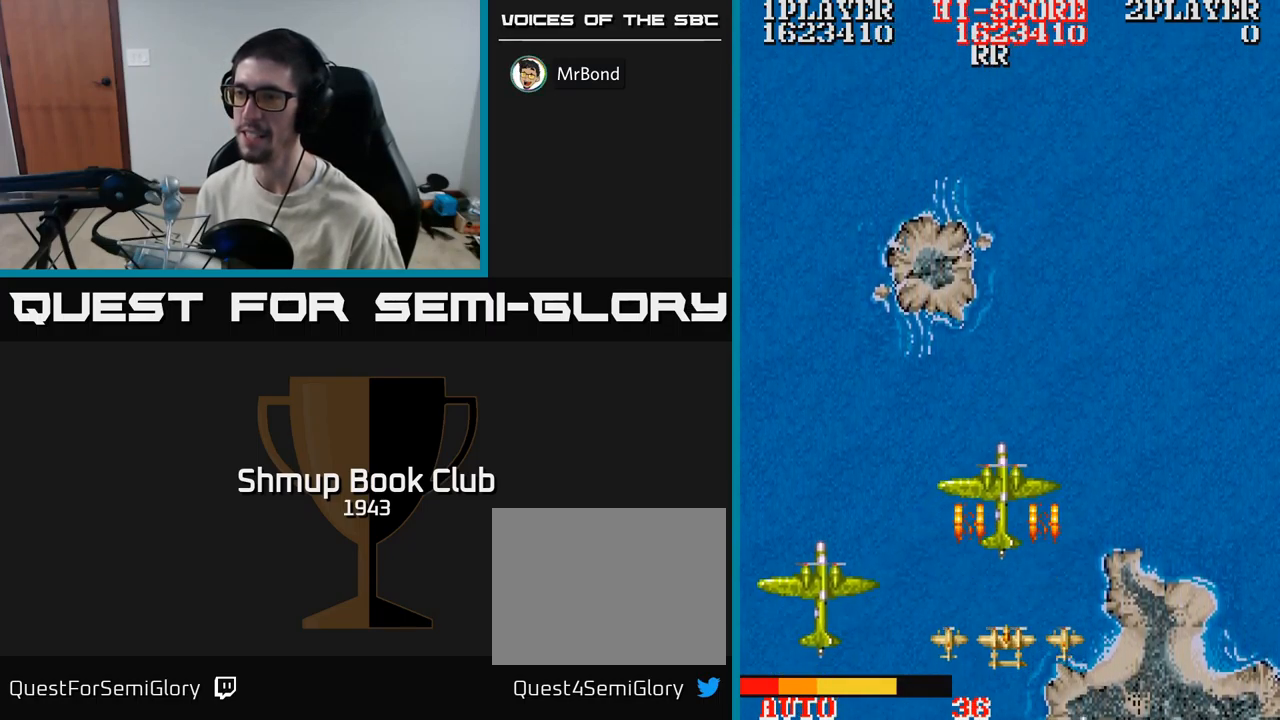
{"buttons": ["A"], "events": []}
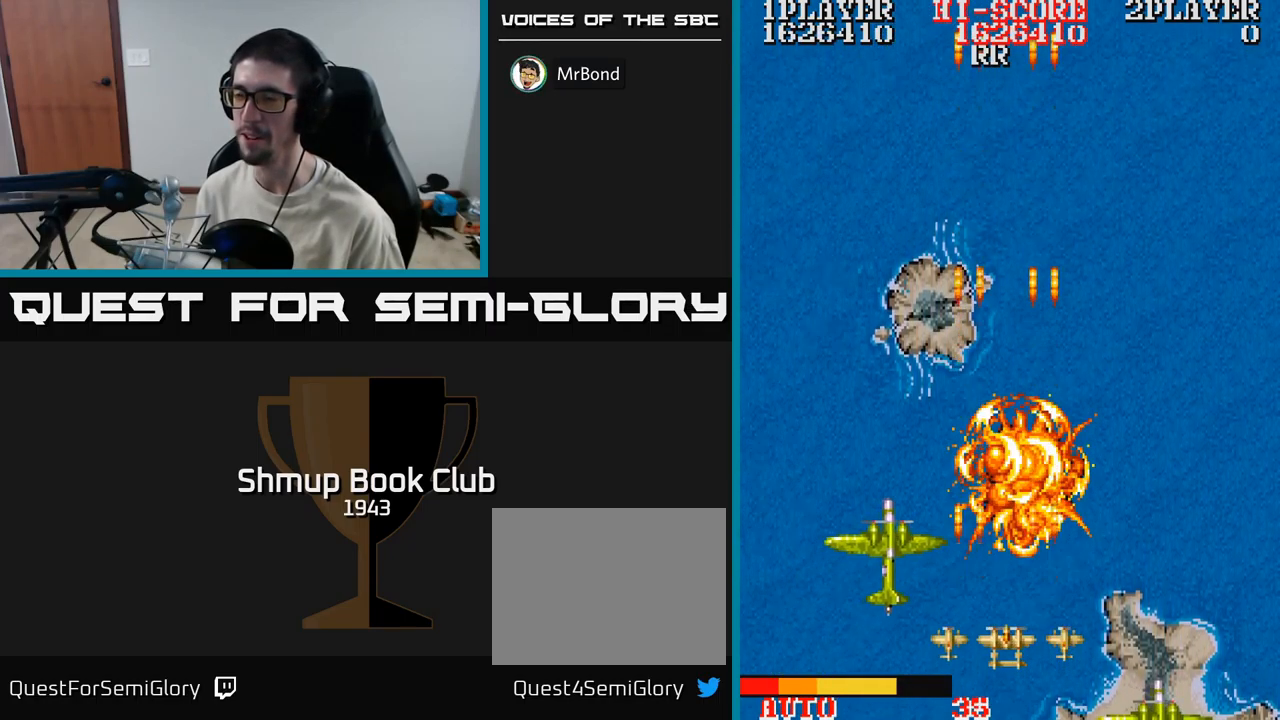
{"buttons": ["A"], "events": [[200, "DPAD_LEFT", "down"], [267, "DPAD_LEFT", "up"]]}
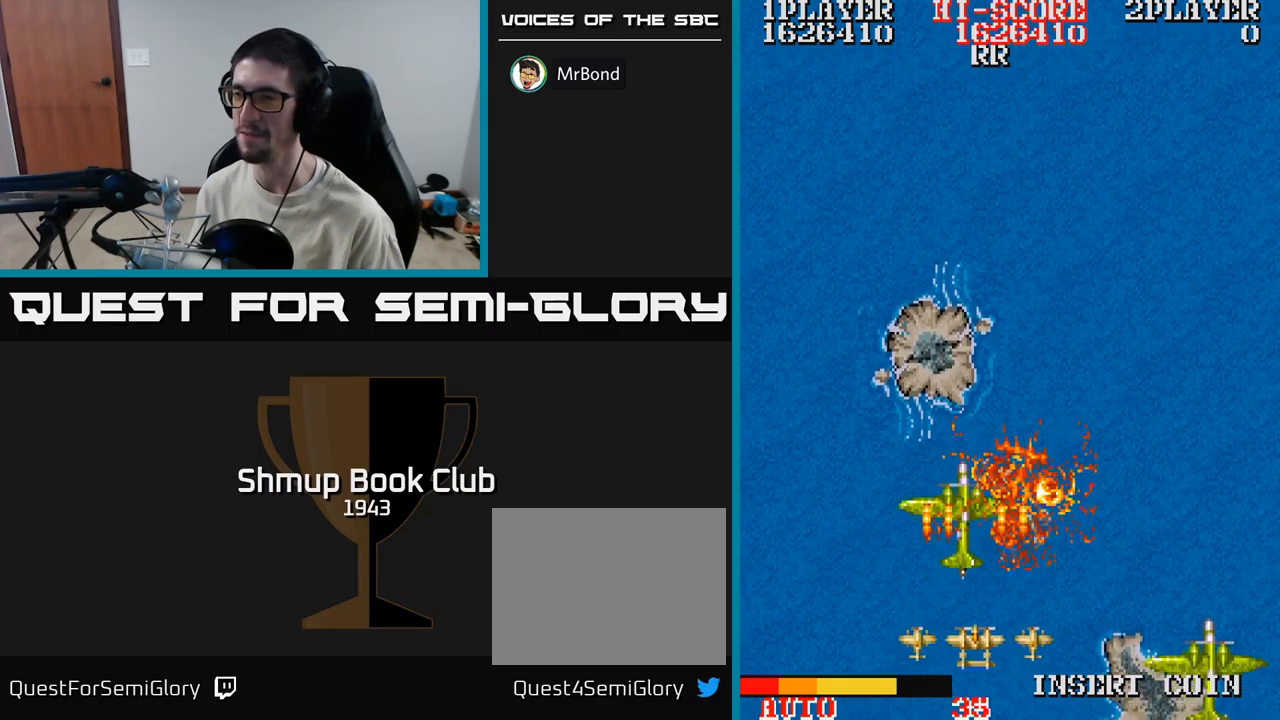
{"buttons": ["A"], "events": [[167, "DPAD_UP", "down"], [217, "DPAD_UP", "up"]]}
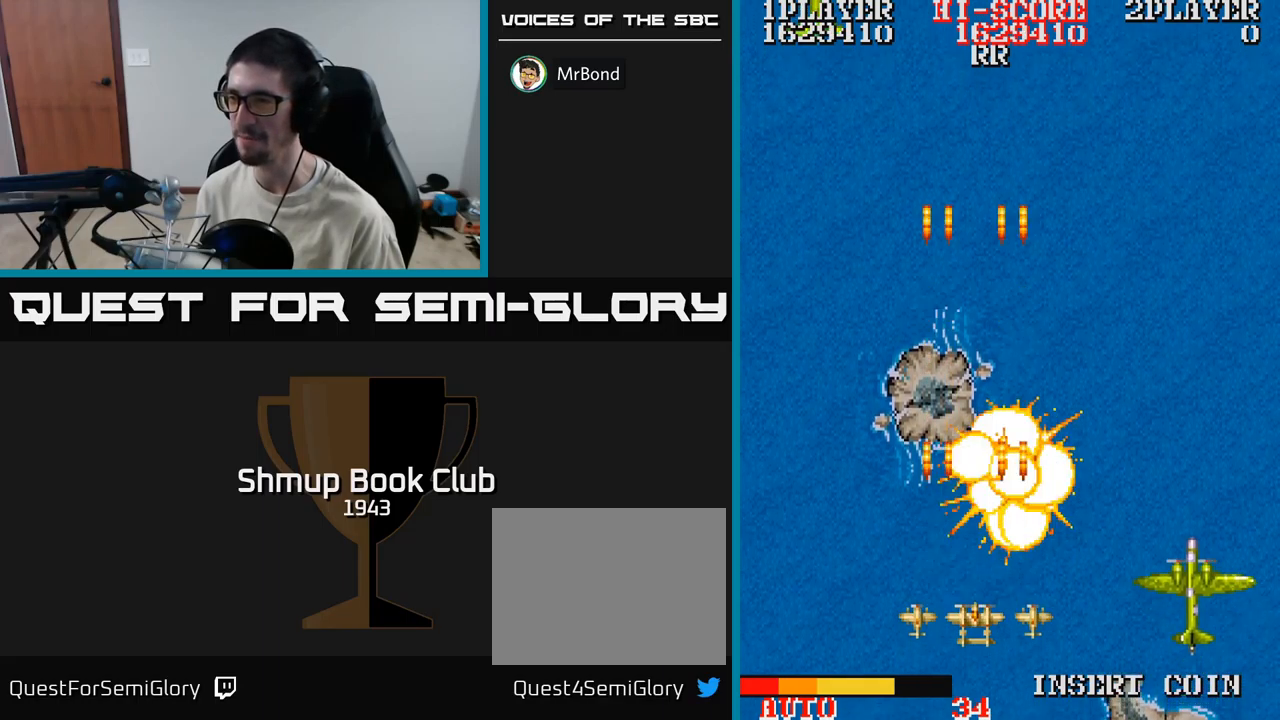
{"buttons": ["A", "DPAD_RIGHT"], "events": [[84, "DPAD_DOWN", "down"], [150, "DPAD_RIGHT", "down"], [200, "DPAD_DOWN", "up"], [234, "DPAD_RIGHT", "up"], [450, "DPAD_RIGHT", "down"]]}
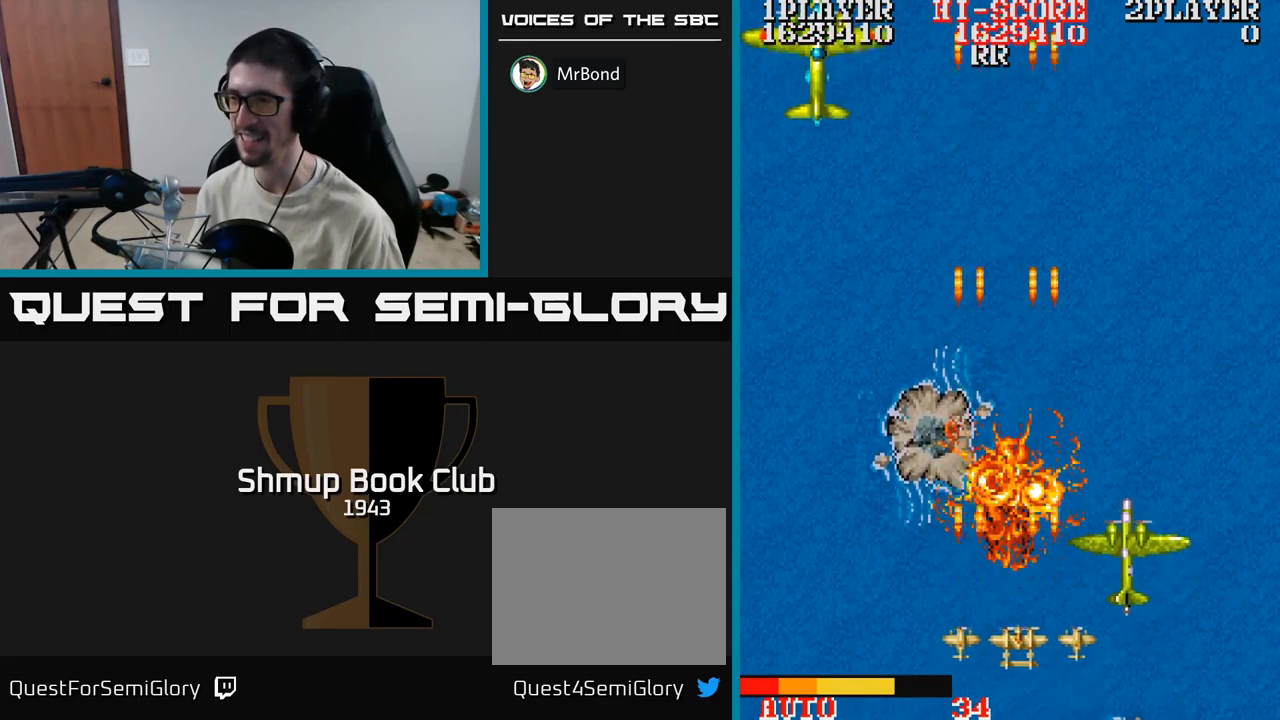
{"buttons": ["A", "DPAD_LEFT"], "events": [[84, "DPAD_DOWN", "down"], [117, "DPAD_DOWN", "up"], [117, "DPAD_RIGHT", "up"], [467, "DPAD_LEFT", "down"]]}
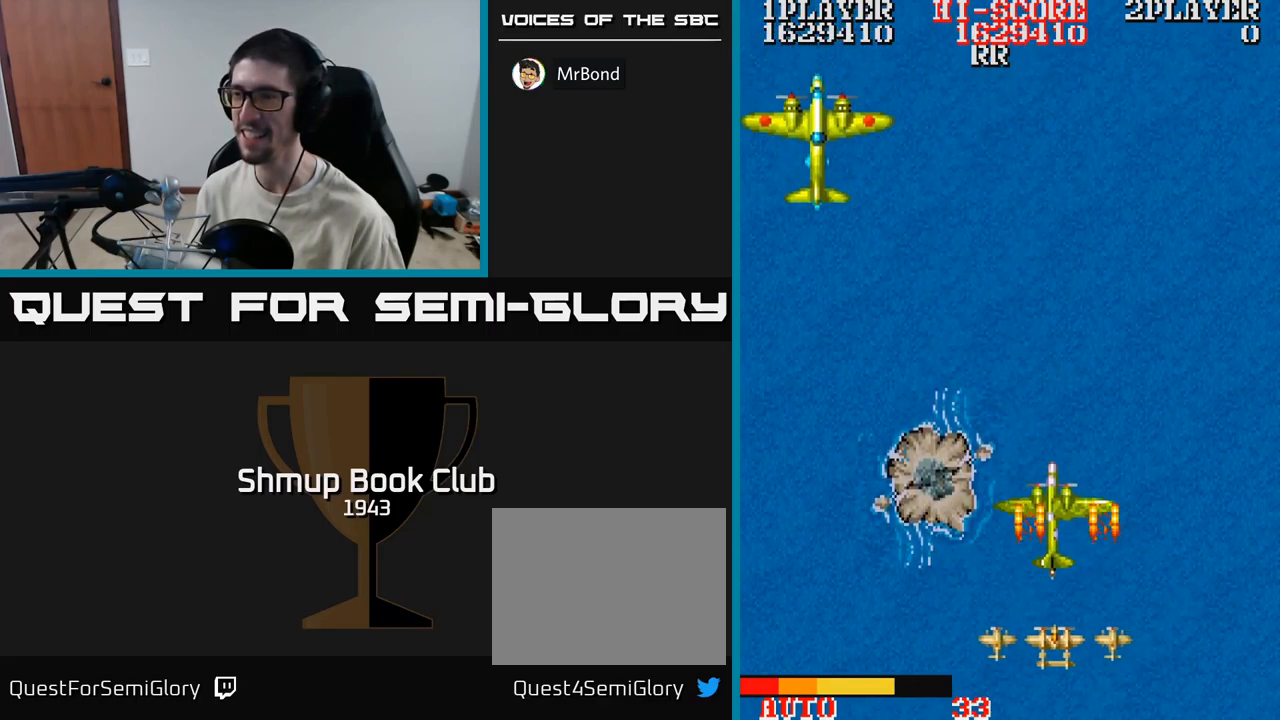
{"buttons": ["A", "DPAD_DOWN", "DPAD_LEFT"], "events": [[50, "DPAD_UP", "down"], [317, "DPAD_UP", "up"], [434, "DPAD_DOWN", "down"]]}
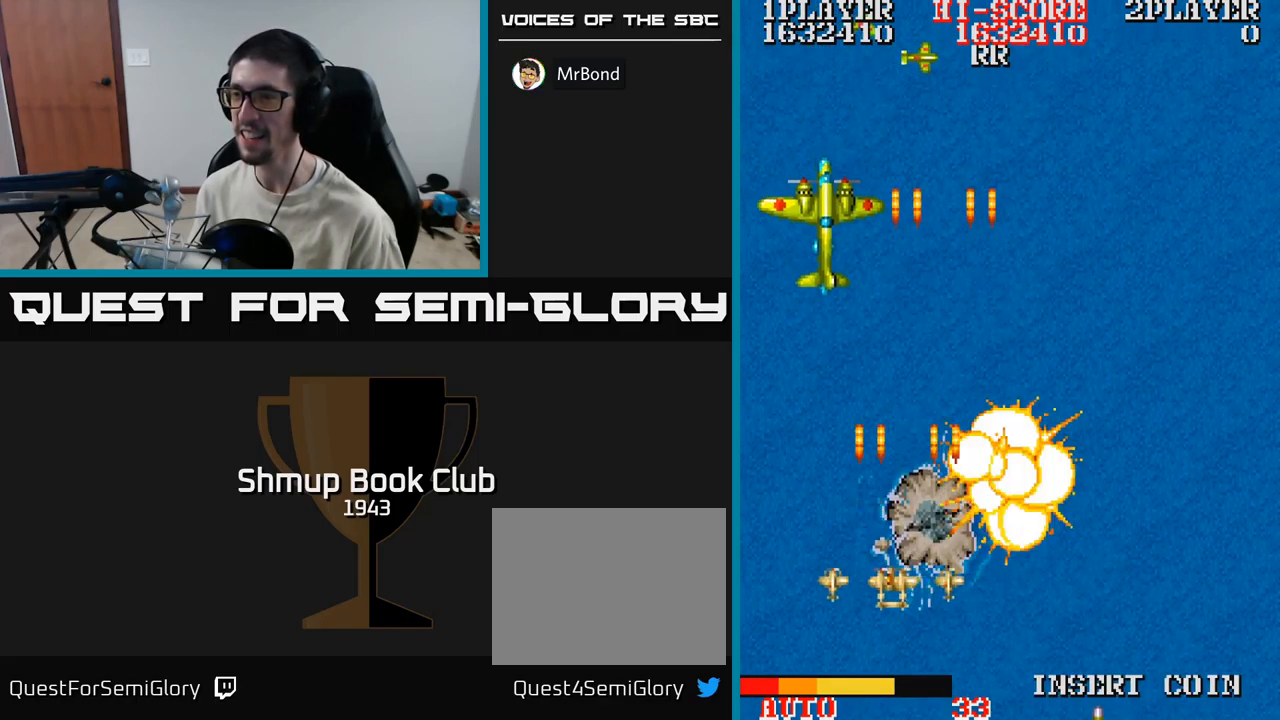
{"buttons": ["A", "DPAD_UP"], "events": [[34, "DPAD_LEFT", "up"], [84, "DPAD_DOWN", "up"], [117, "DPAD_UP", "down"], [200, "DPAD_RIGHT", "down"], [400, "DPAD_RIGHT", "up"]]}
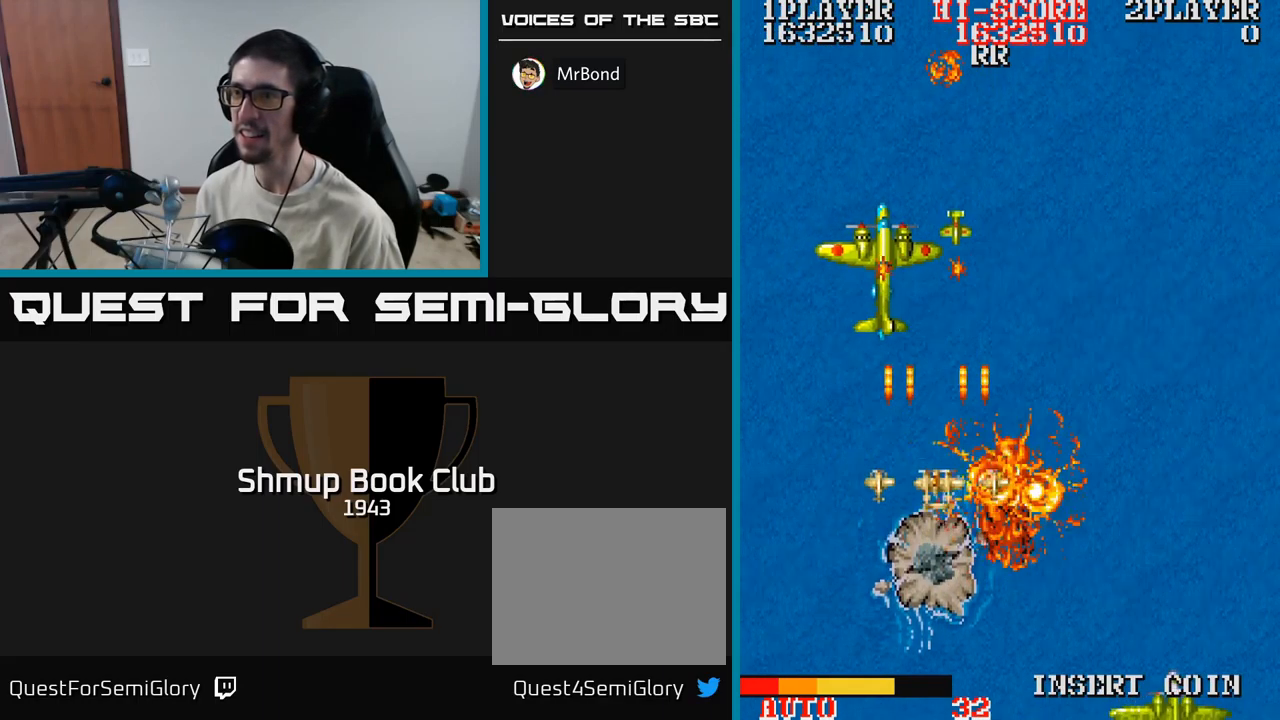
{"buttons": ["A"], "events": [[134, "DPAD_UP", "up"], [334, "DPAD_RIGHT", "down"], [417, "DPAD_RIGHT", "up"]]}
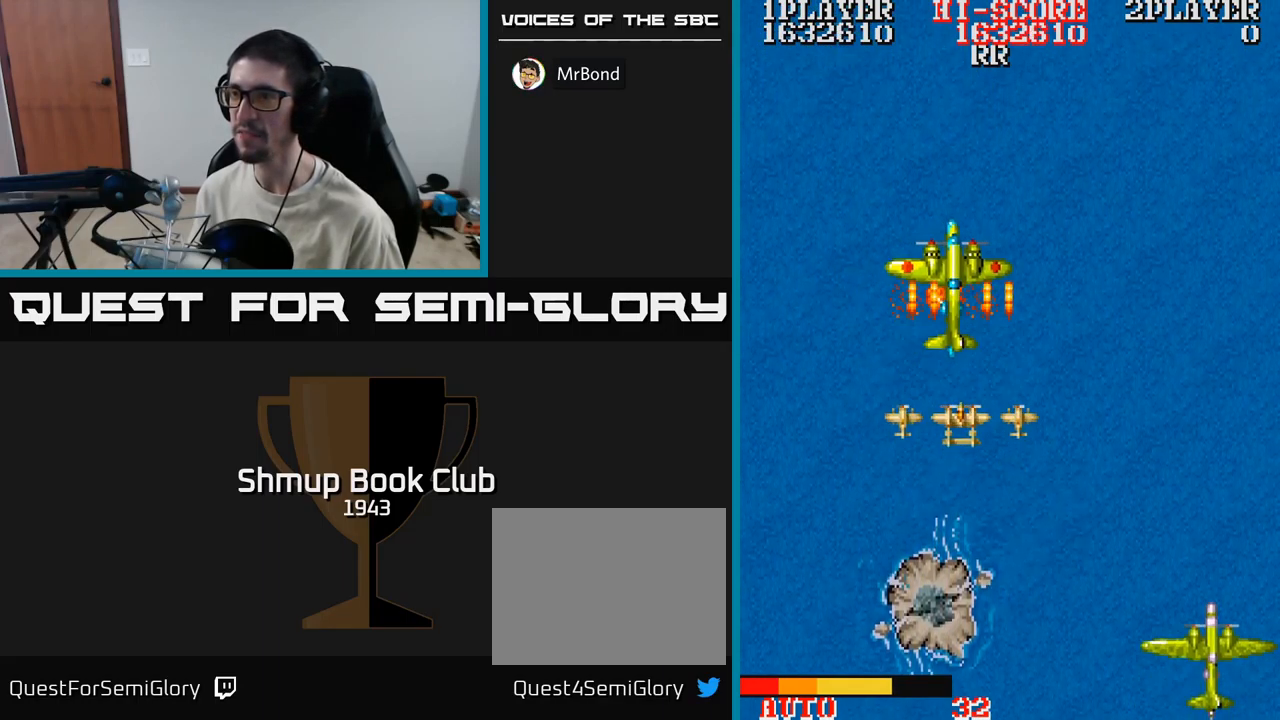
{"buttons": ["A"], "events": [[184, "DPAD_RIGHT", "down"], [234, "DPAD_RIGHT", "up"], [400, "DPAD_RIGHT", "down"], [500, "DPAD_RIGHT", "up"]]}
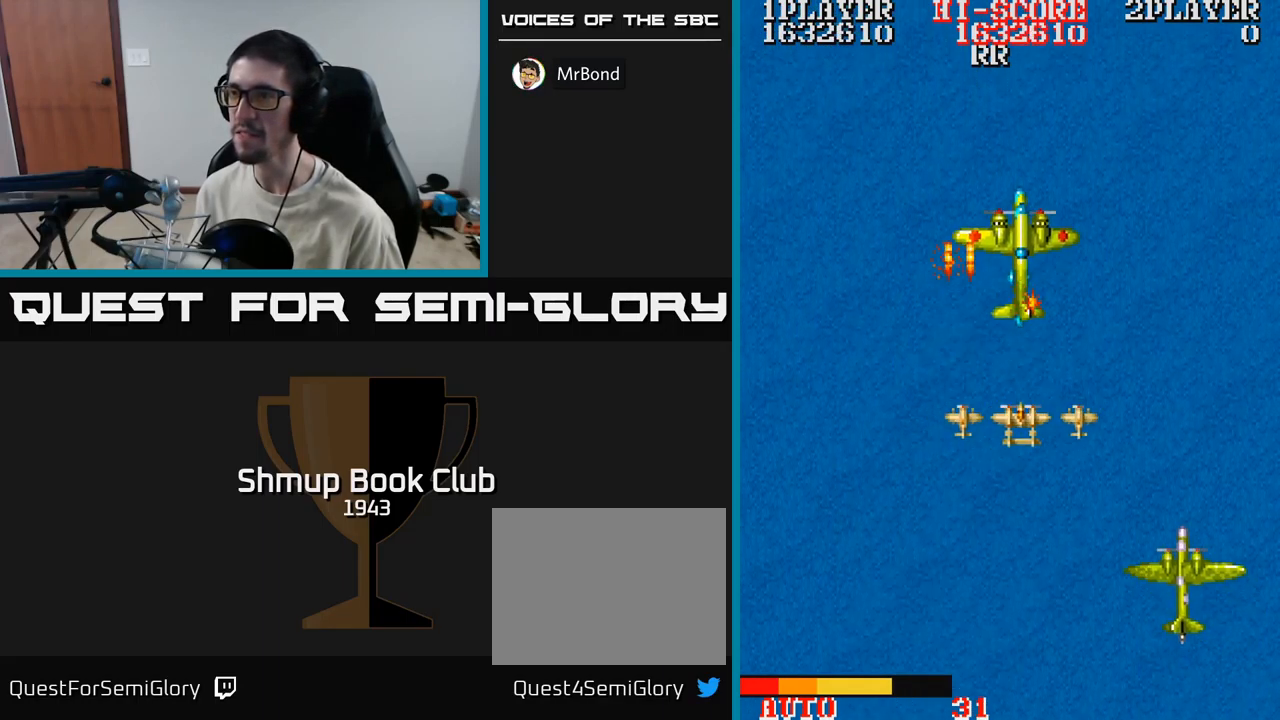
{"buttons": ["A", "DPAD_UP"], "events": [[334, "DPAD_RIGHT", "down"], [367, "DPAD_UP", "down"], [500, "DPAD_RIGHT", "up"]]}
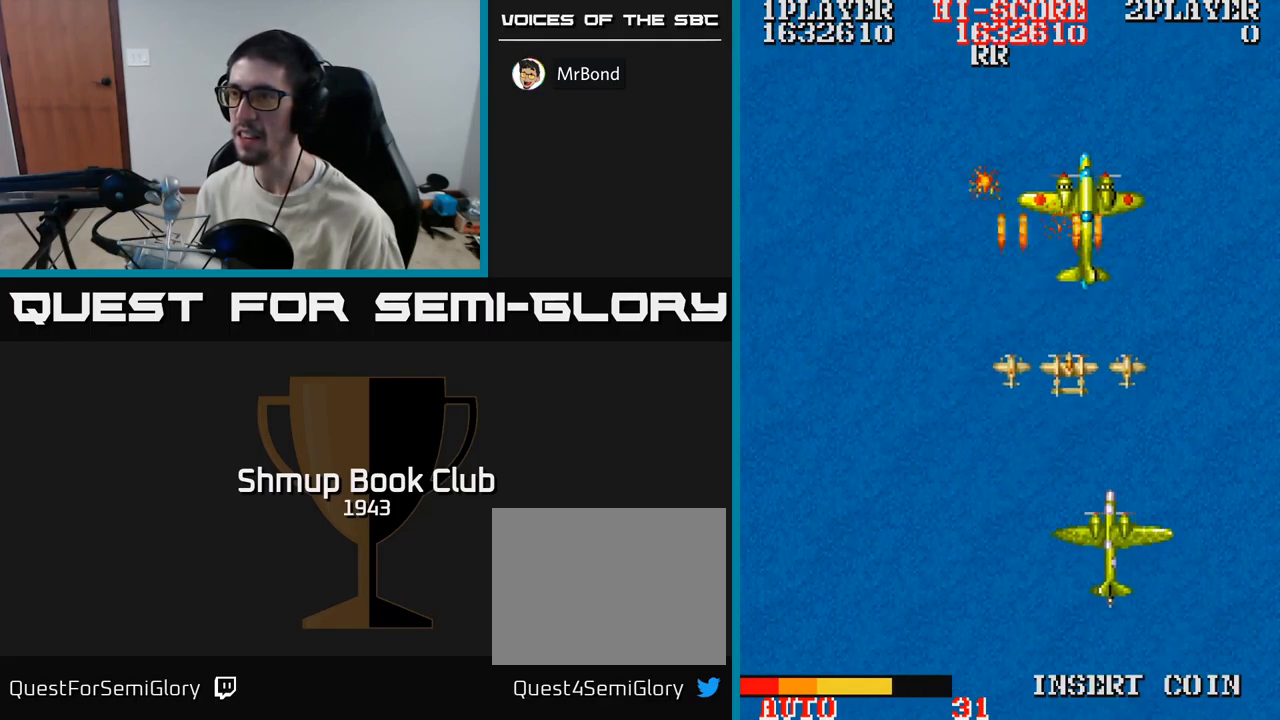
{"buttons": ["A", "DPAD_DOWN"], "events": [[50, "DPAD_RIGHT", "down"], [84, "DPAD_UP", "up"], [284, "DPAD_DOWN", "down"], [400, "DPAD_RIGHT", "up"]]}
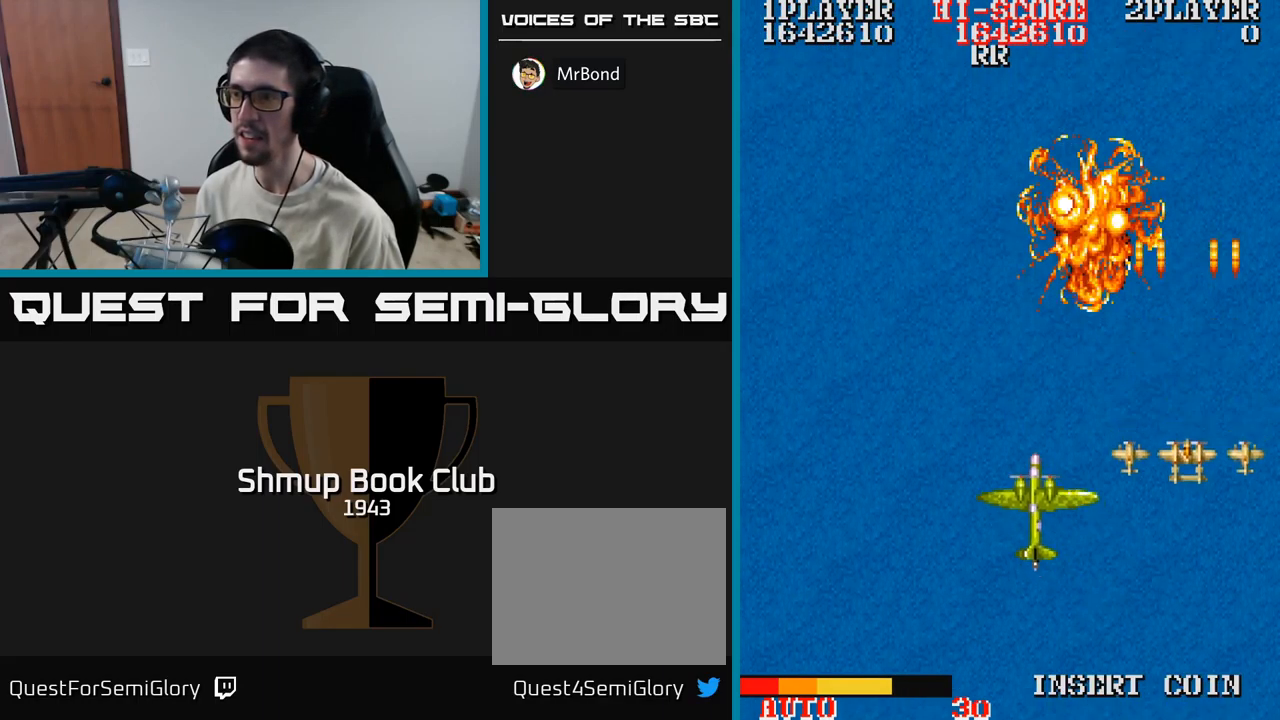
{"buttons": ["A", "DPAD_LEFT"], "events": [[100, "DPAD_LEFT", "down"], [351, "DPAD_DOWN", "up"]]}
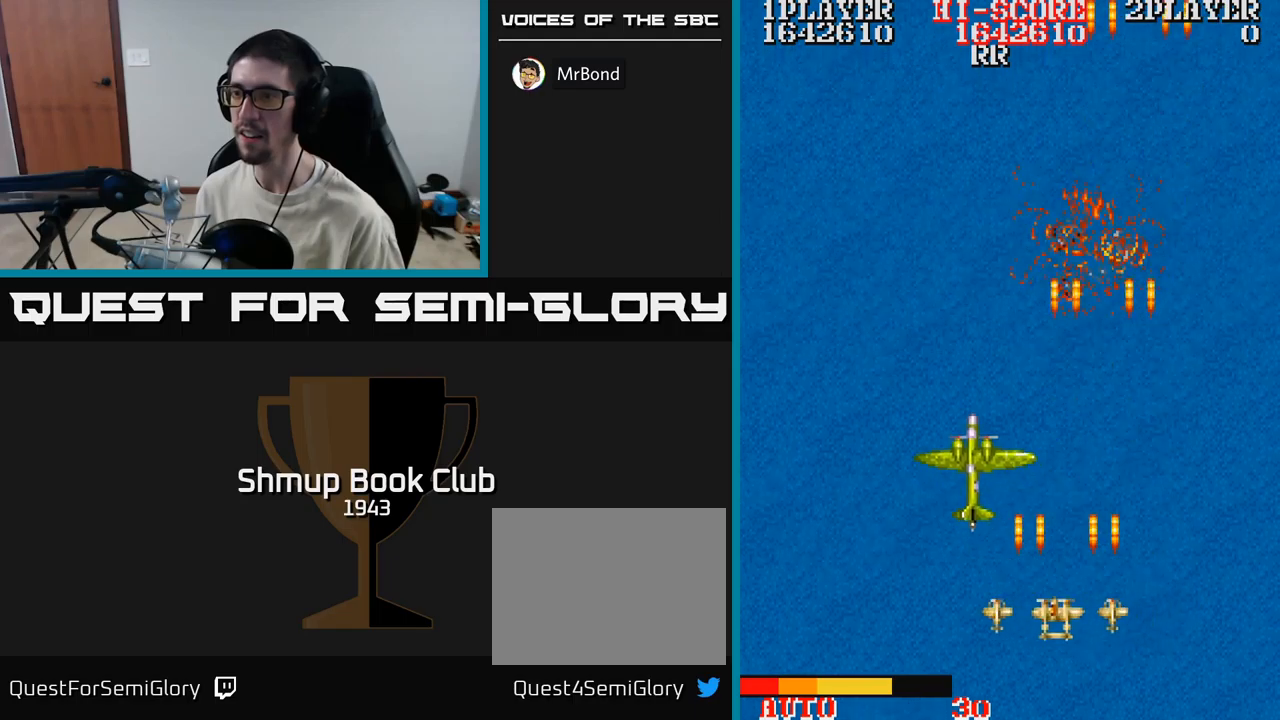
{"buttons": ["A"], "events": [[200, "DPAD_UP", "down"], [233, "DPAD_LEFT", "up"], [350, "DPAD_UP", "up"]]}
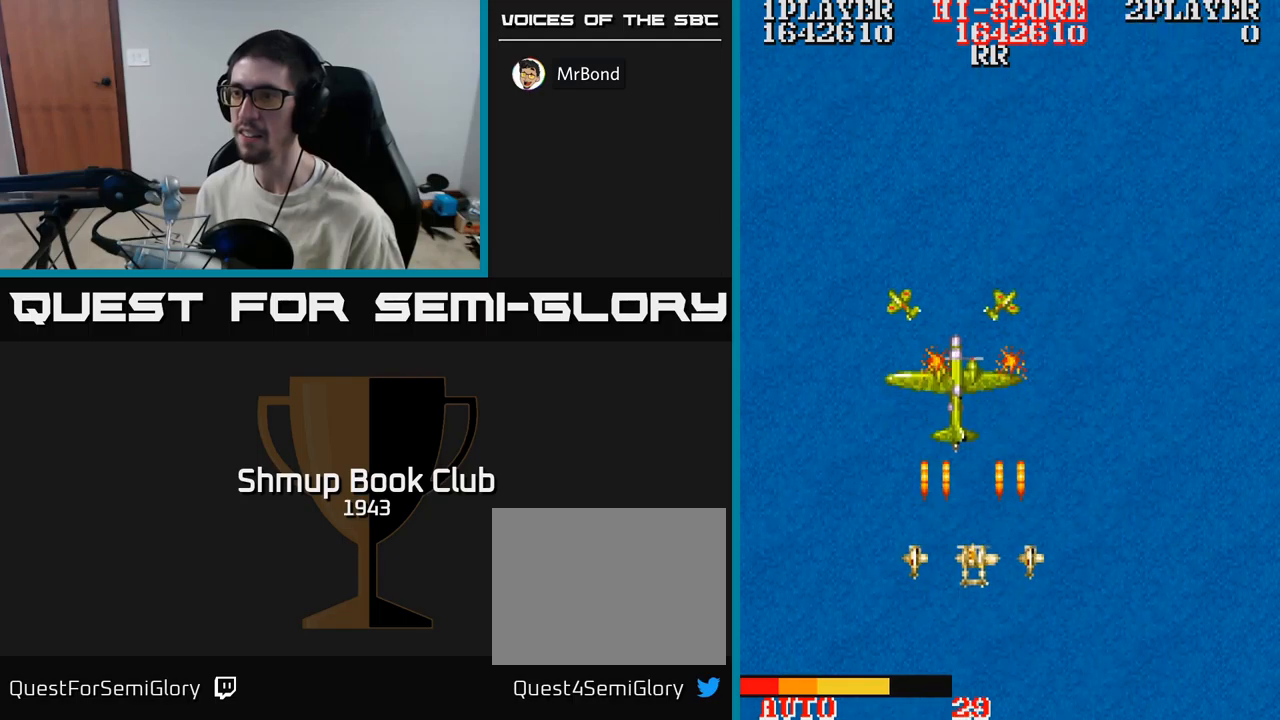
{"buttons": ["A", "DPAD_DOWN"], "events": [[33, "DPAD_UP", "down"], [150, "DPAD_UP", "up"], [200, "DPAD_DOWN", "down"], [317, "DPAD_LEFT", "down"], [483, "DPAD_LEFT", "up"]]}
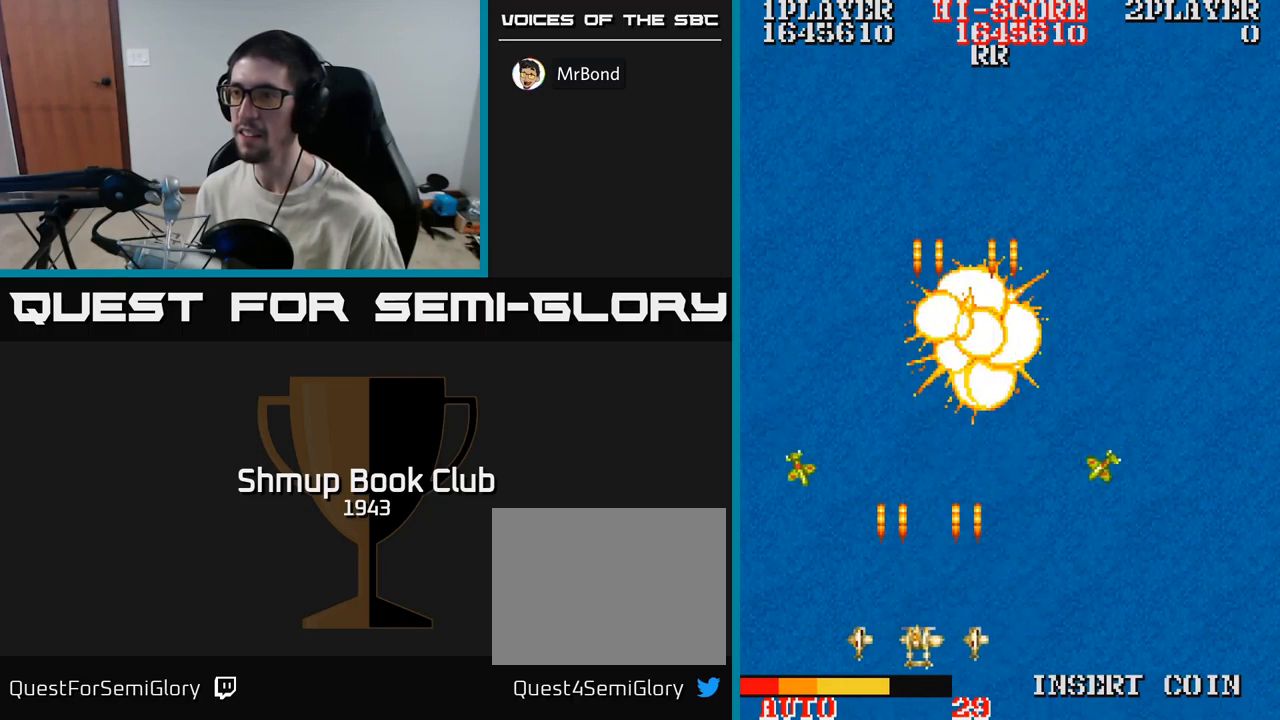
{"buttons": ["A", "DPAD_RIGHT"], "events": [[150, "DPAD_RIGHT", "down"], [167, "DPAD_DOWN", "up"], [283, "DPAD_DOWN", "down"], [450, "DPAD_DOWN", "up"]]}
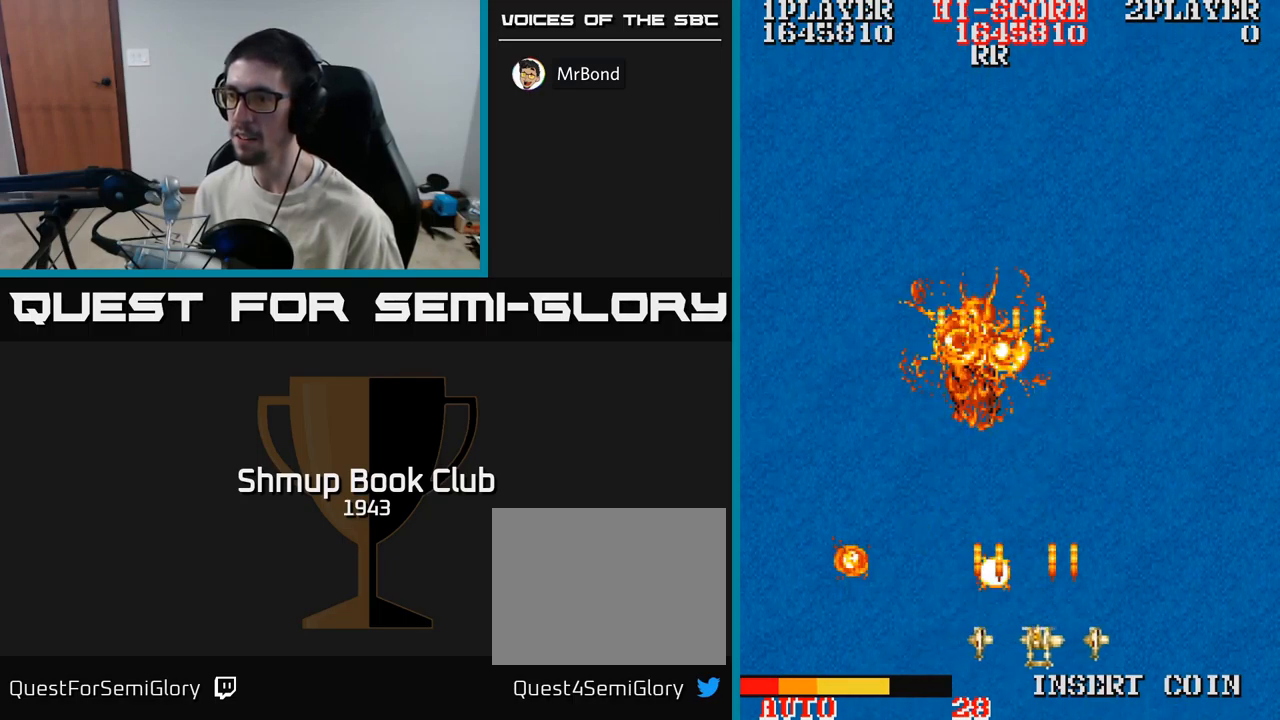
{"buttons": ["A", "DPAD_UP"], "events": [[117, "DPAD_RIGHT", "up"], [133, "DPAD_UP", "down"], [217, "DPAD_LEFT", "down"], [483, "DPAD_LEFT", "up"]]}
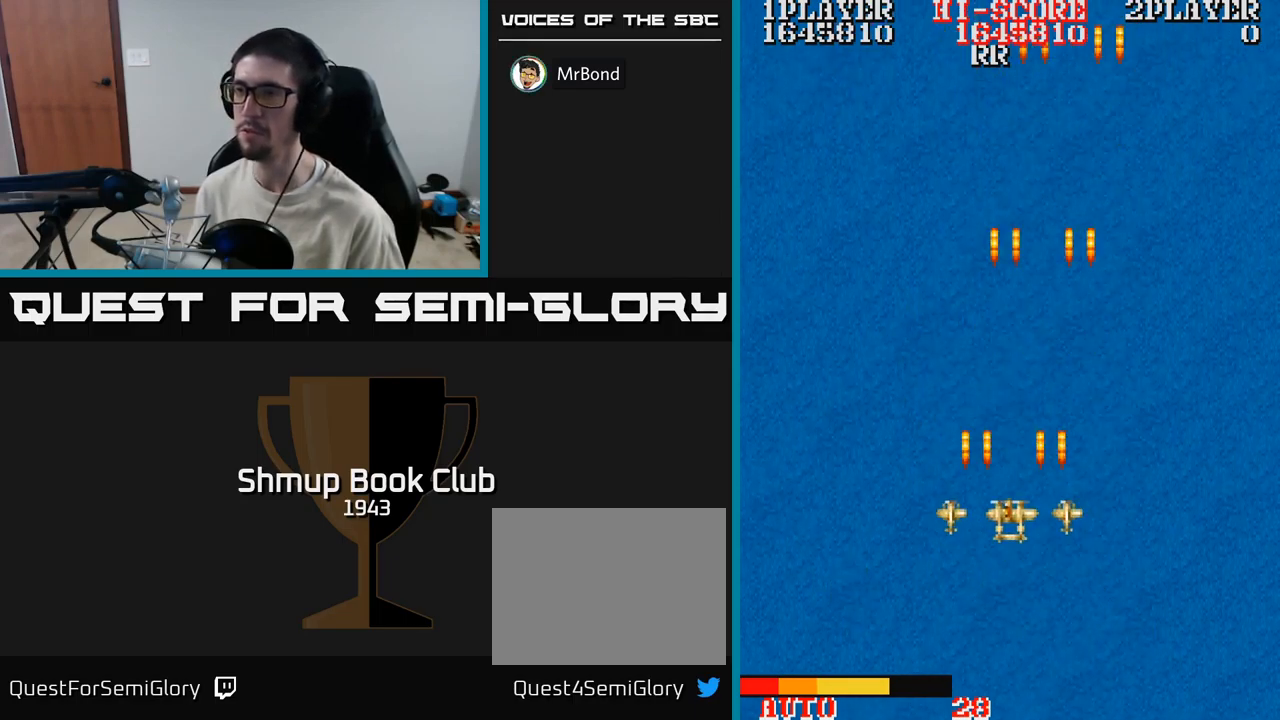
{"buttons": ["A", "DPAD_UP"], "events": []}
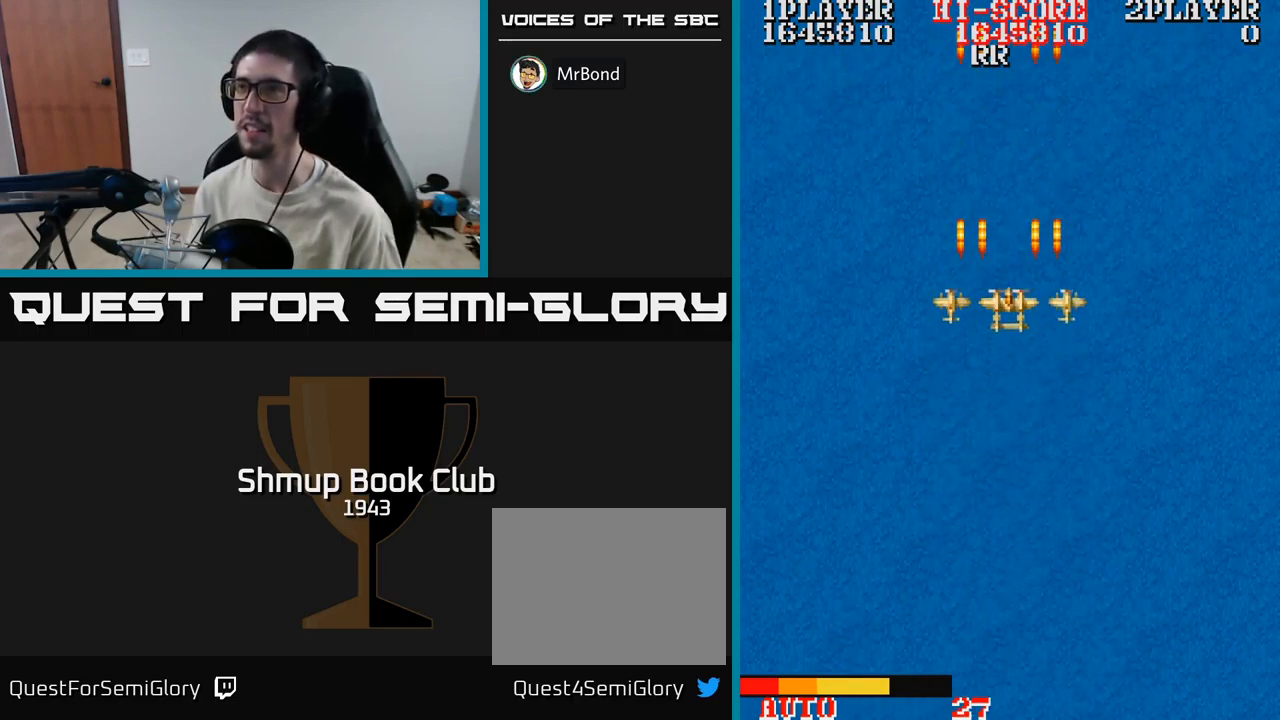
{"buttons": ["DPAD_UP"], "events": [[50, "A", "up"]]}
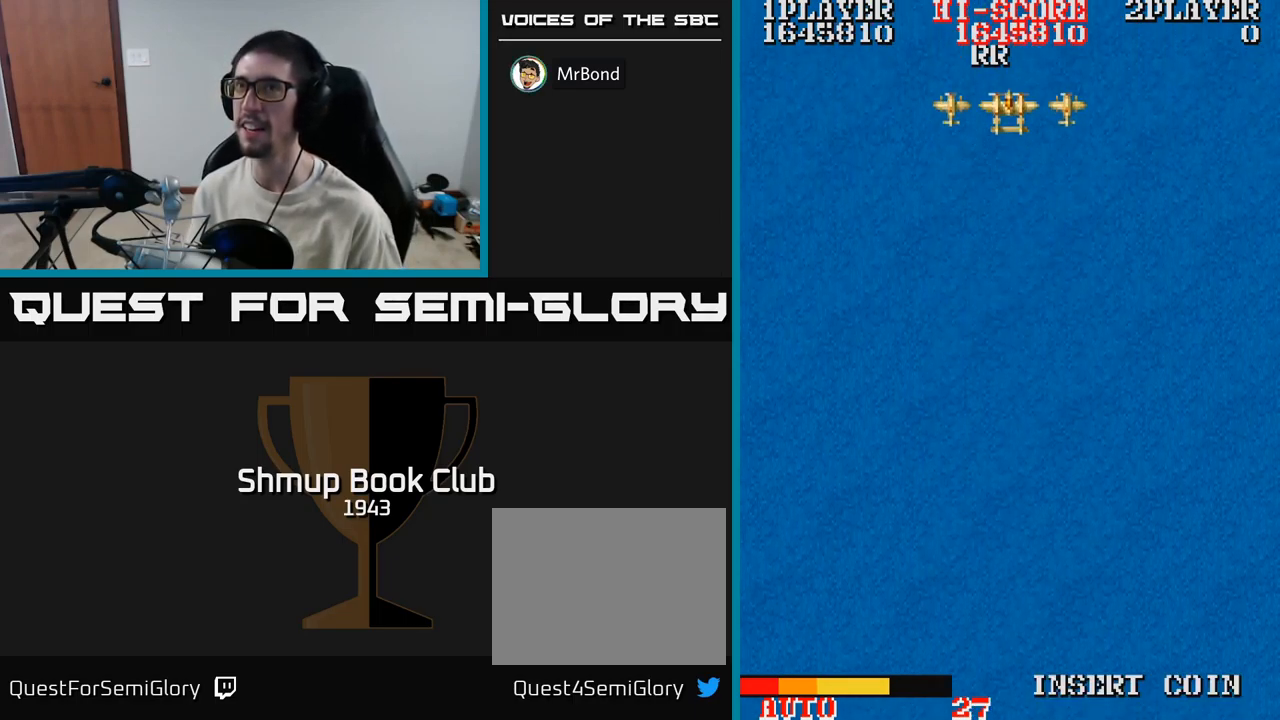
{"buttons": ["DPAD_UP"], "events": []}
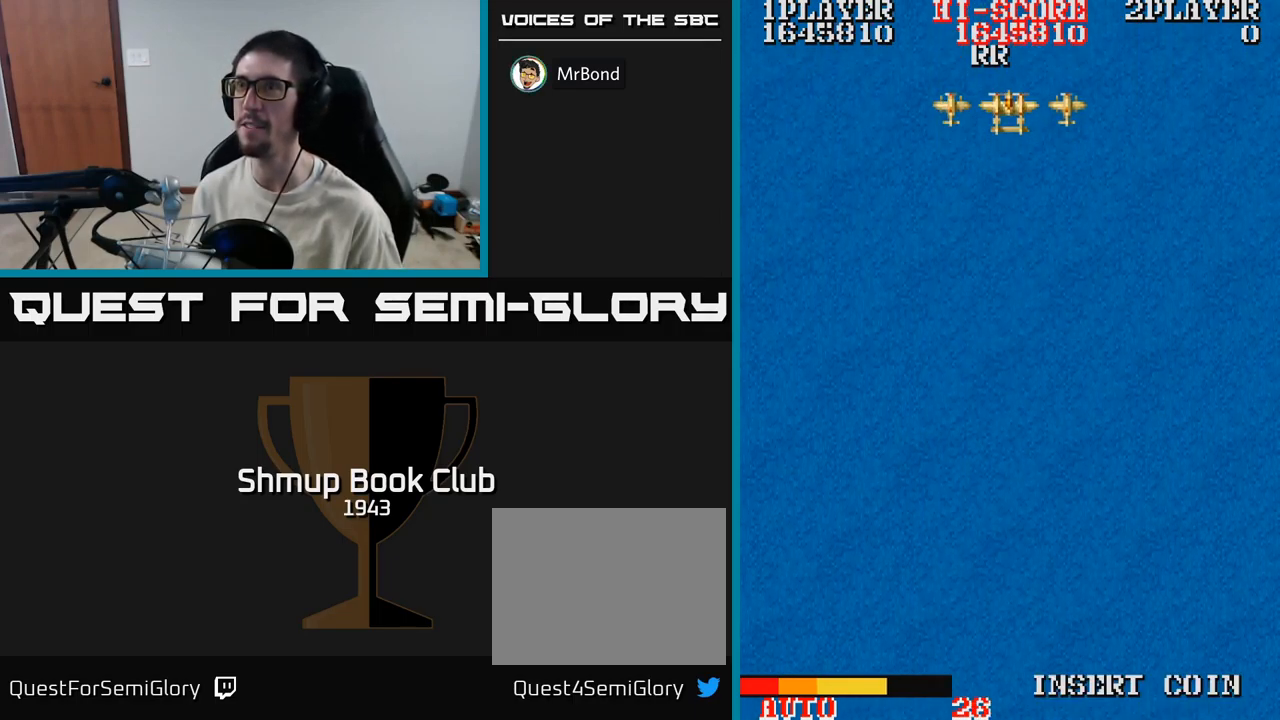
{"buttons": ["DPAD_UP"], "events": [[50, "DPAD_UP", "up"], [333, "DPAD_UP", "down"]]}
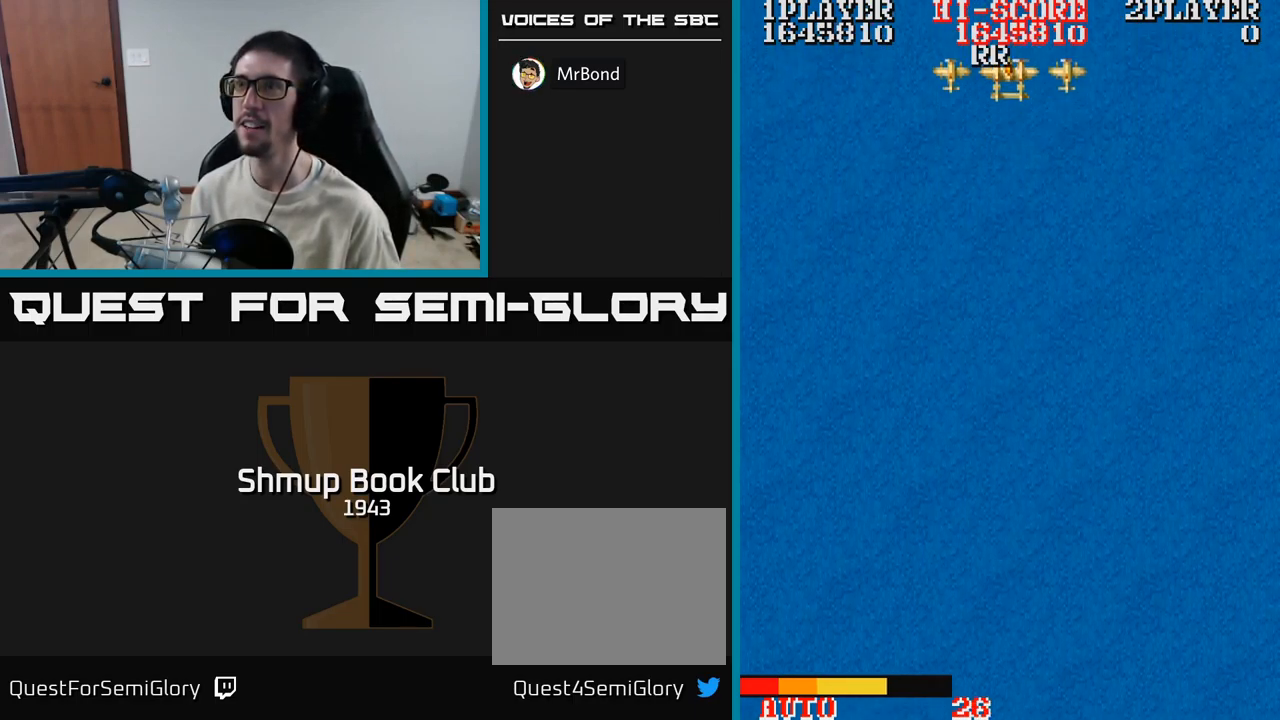
{"buttons": [], "events": [[33, "DPAD_UP", "up"]]}